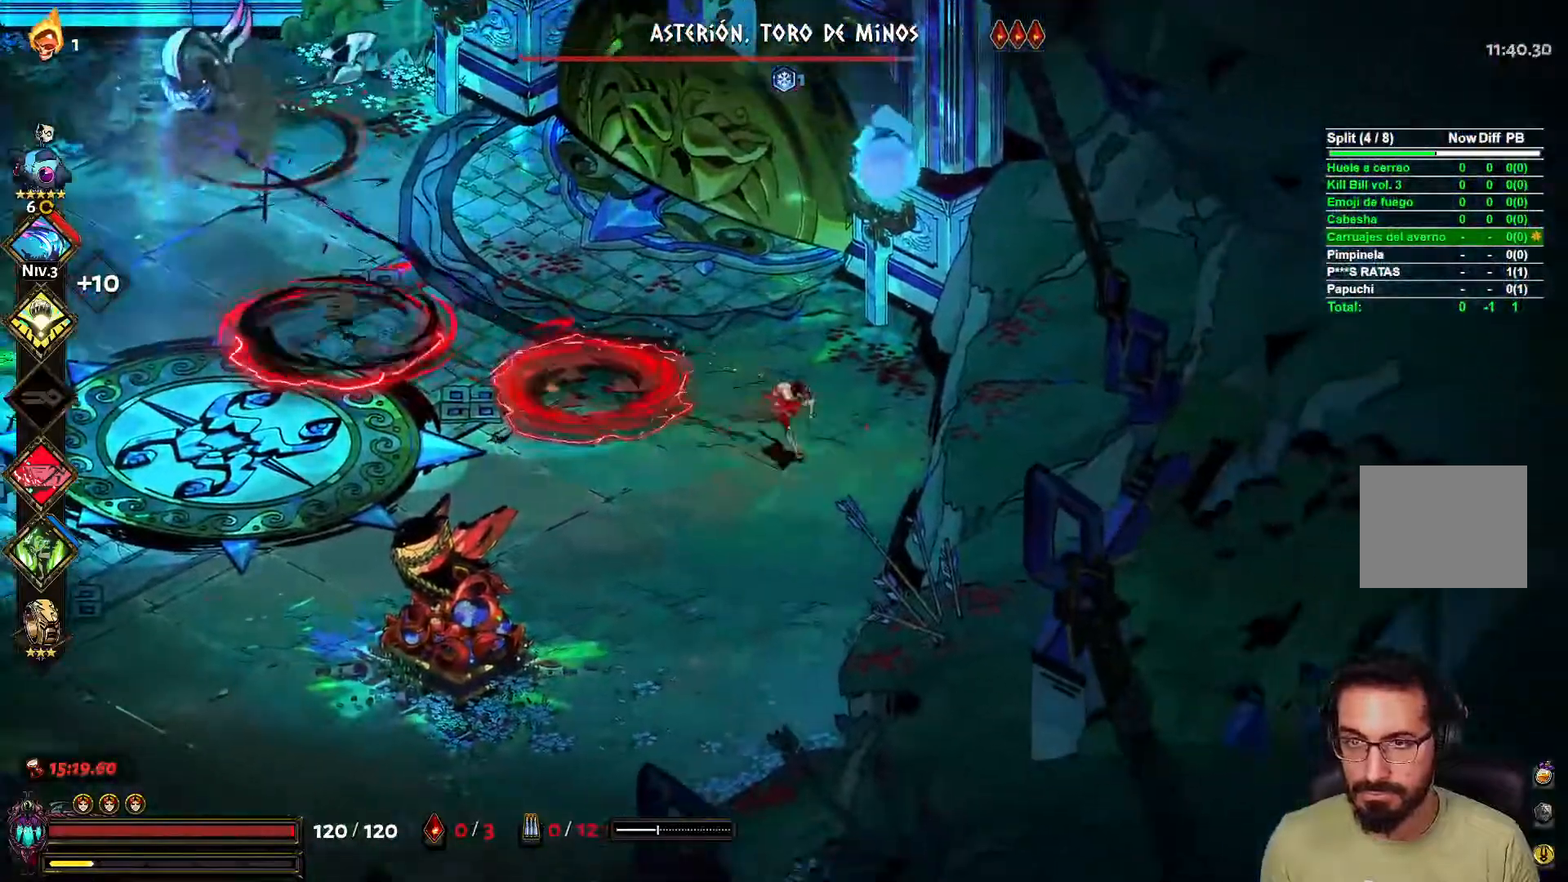
Gameplay with a controller (Xbox layout); each line is a JSON object with the inputs held at the frame after it. "events" lists button and stick changes between this image and that frame as [ms after this image, input, new state], when the widget could be followed in between.
{"buttons": ["X"], "left_stick": "up-left", "right_stick": "center"}
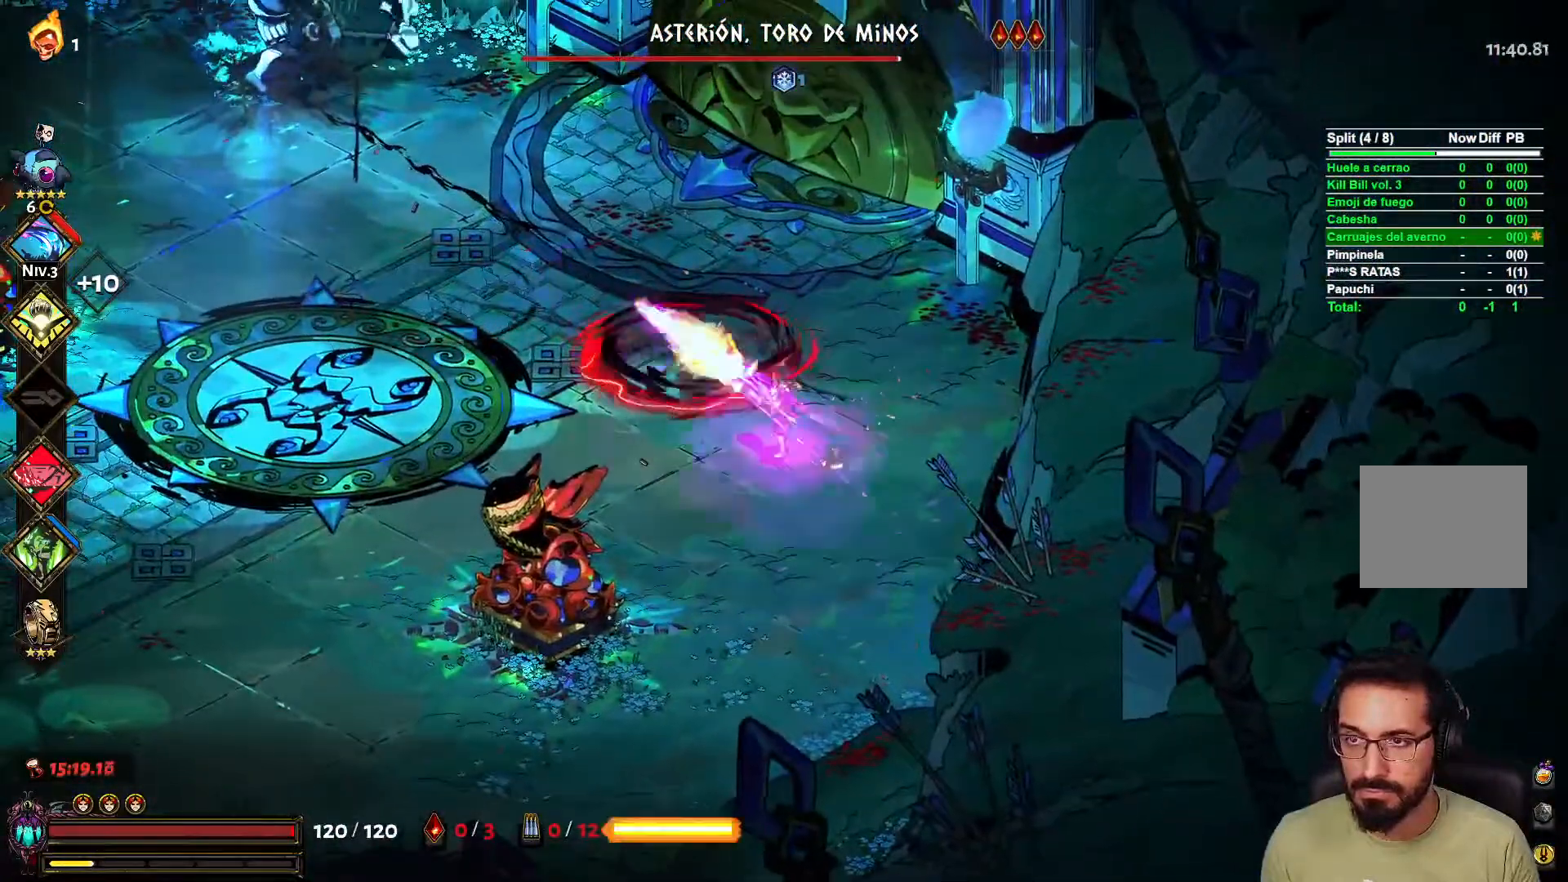
{"buttons": [], "left_stick": "up-right", "right_stick": "center", "events": [[33, "L2", "down"], [83, "X", "up"], [150, "L2", "up"], [200, "left_stick", "left"], [483, "left_stick", "up-right"]]}
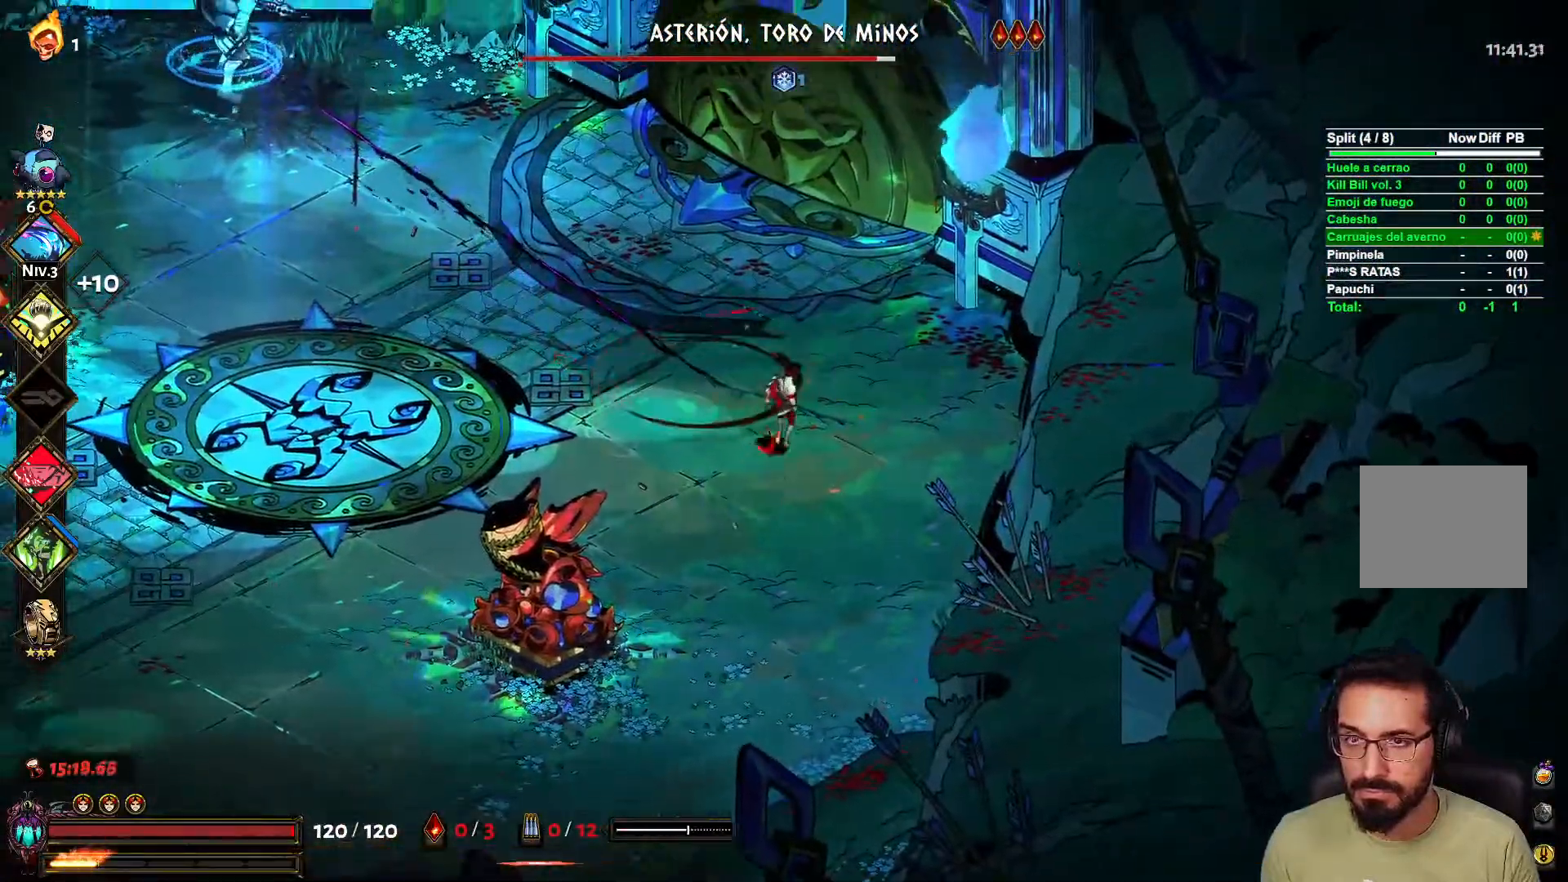
{"buttons": ["L2"], "left_stick": "up-left", "right_stick": "center", "events": [[183, "left_stick", "up-left"], [317, "X", "down"], [400, "L2", "down"], [450, "X", "up"]]}
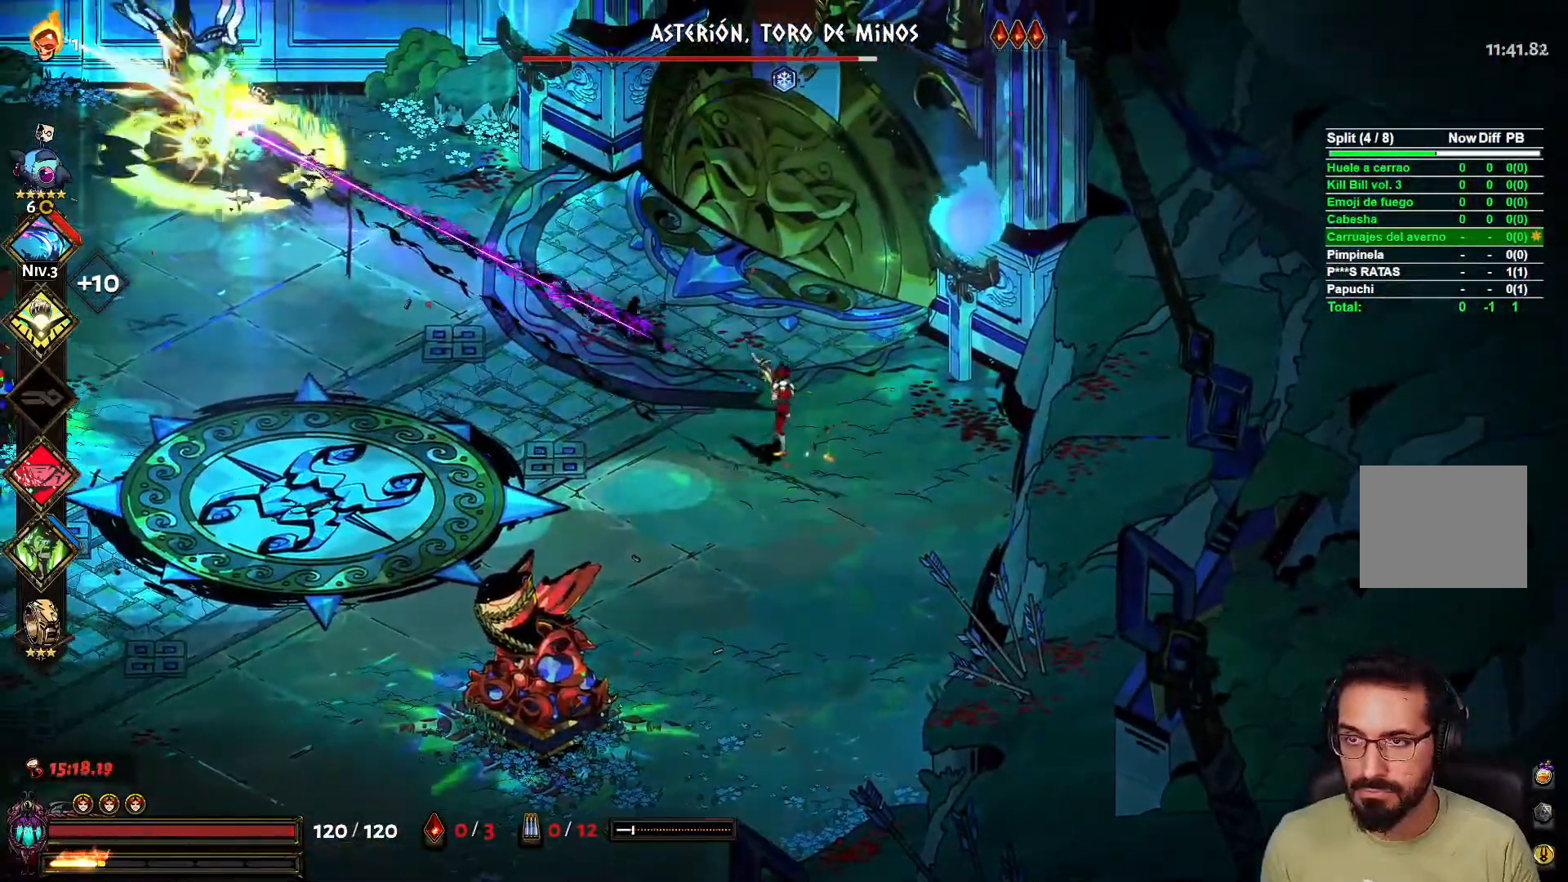
{"buttons": [], "left_stick": "left", "right_stick": "center", "events": [[17, "L2", "up"], [33, "left_stick", "right"], [150, "left_stick", "down-right"], [283, "left_stick", "down-left"], [350, "left_stick", "left"]]}
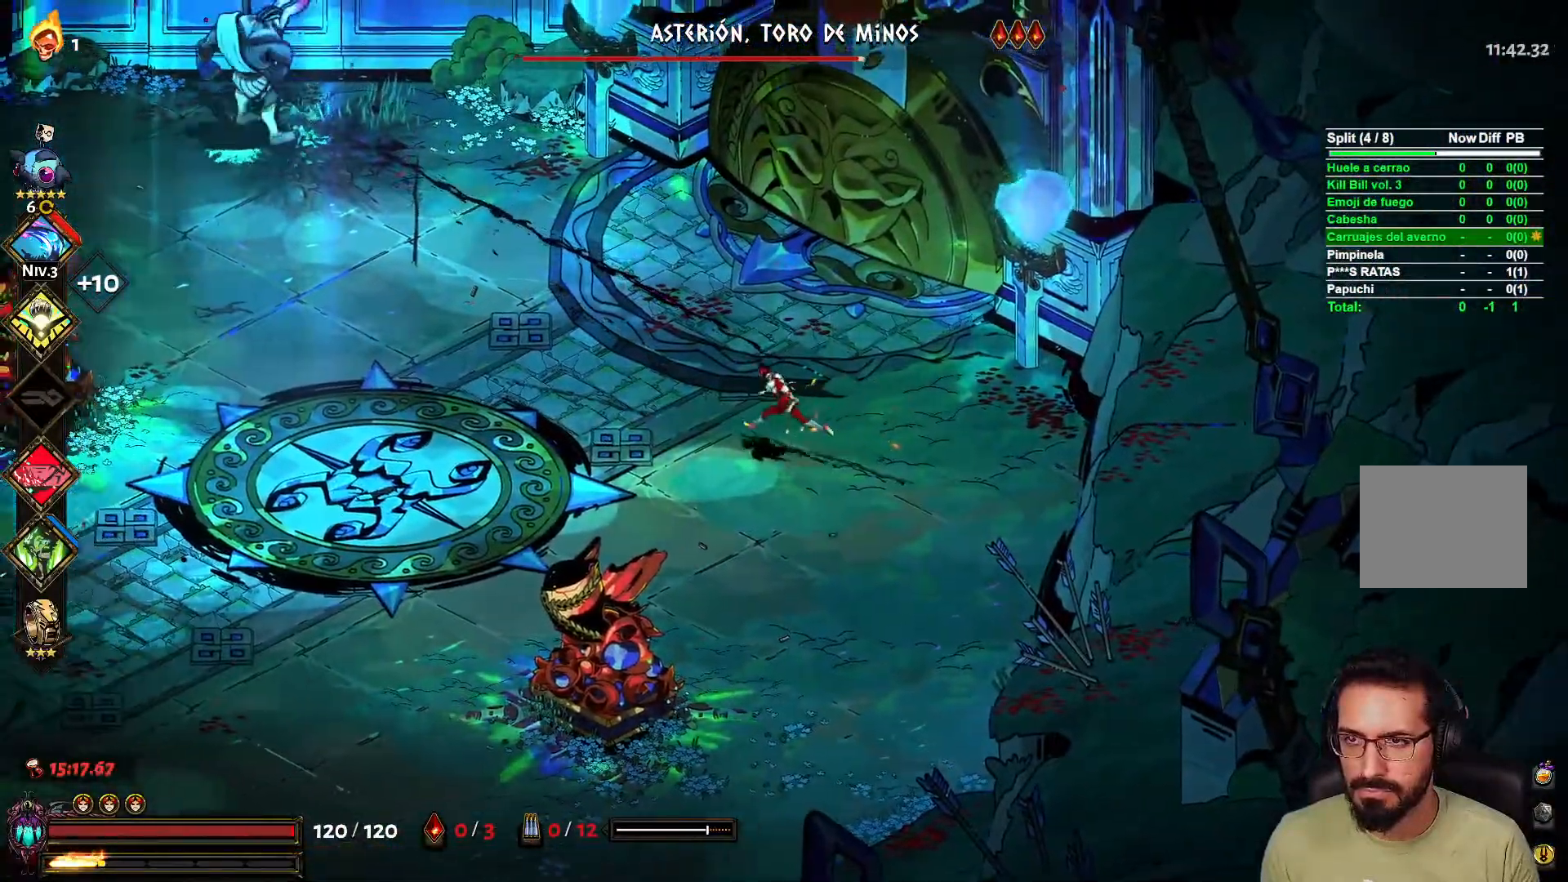
{"buttons": [], "left_stick": "down-right", "right_stick": "center", "events": [[117, "left_stick", "up-left"], [167, "X", "down"], [217, "L2", "down"], [267, "X", "up"], [283, "left_stick", "up-right"], [333, "L2", "up"], [333, "left_stick", "down-right"], [350, "A", "down"], [467, "A", "up"]]}
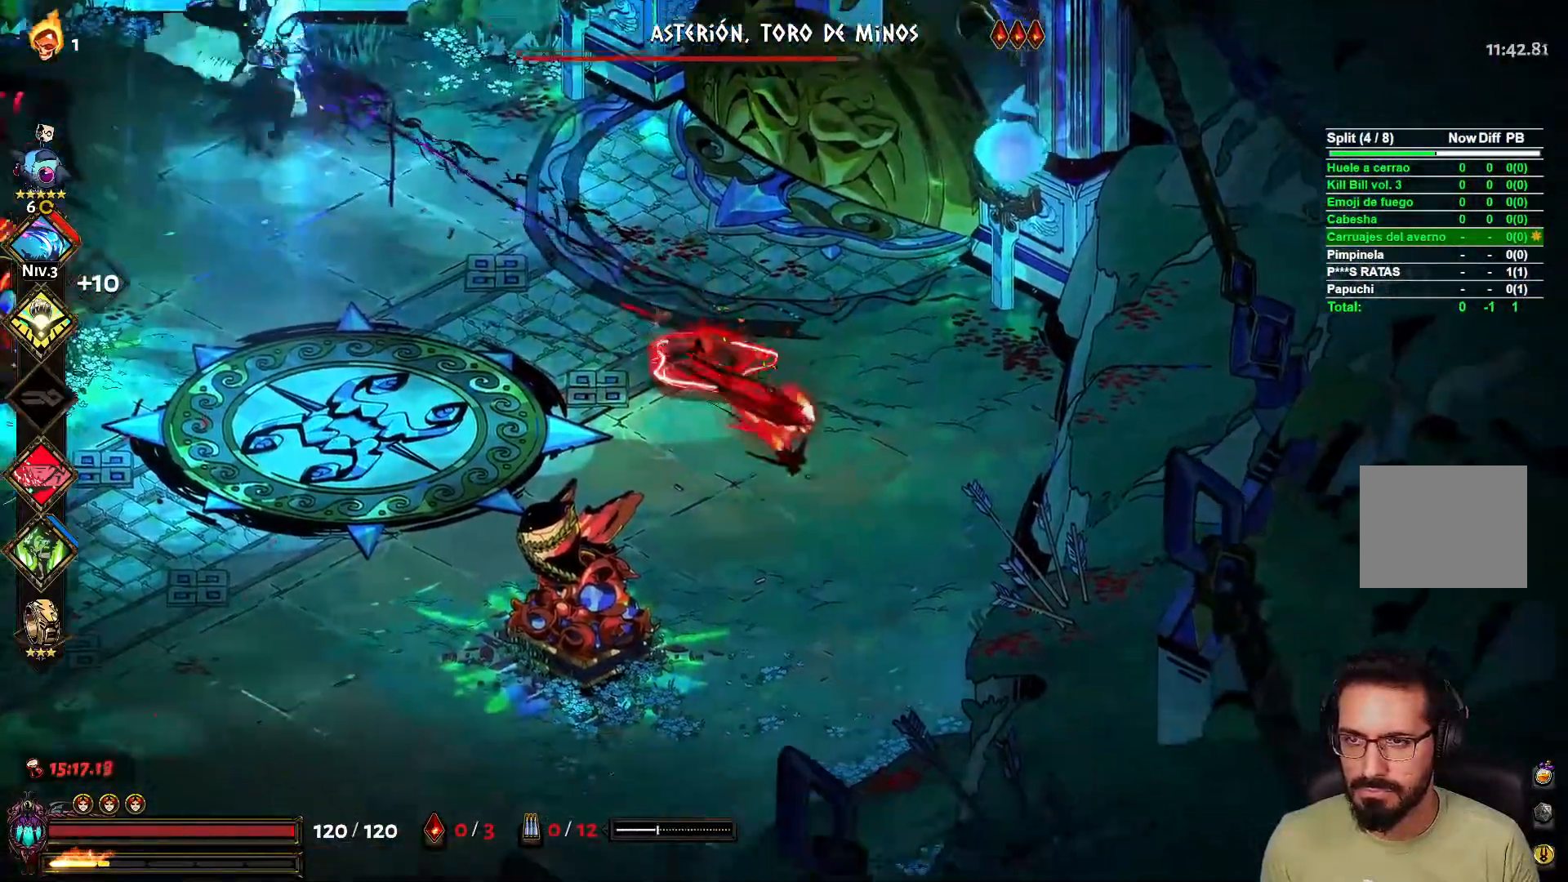
{"buttons": ["X"], "left_stick": "center", "right_stick": "center", "events": [[267, "left_stick", "up-left"], [450, "X", "down"], [483, "left_stick", "center"]]}
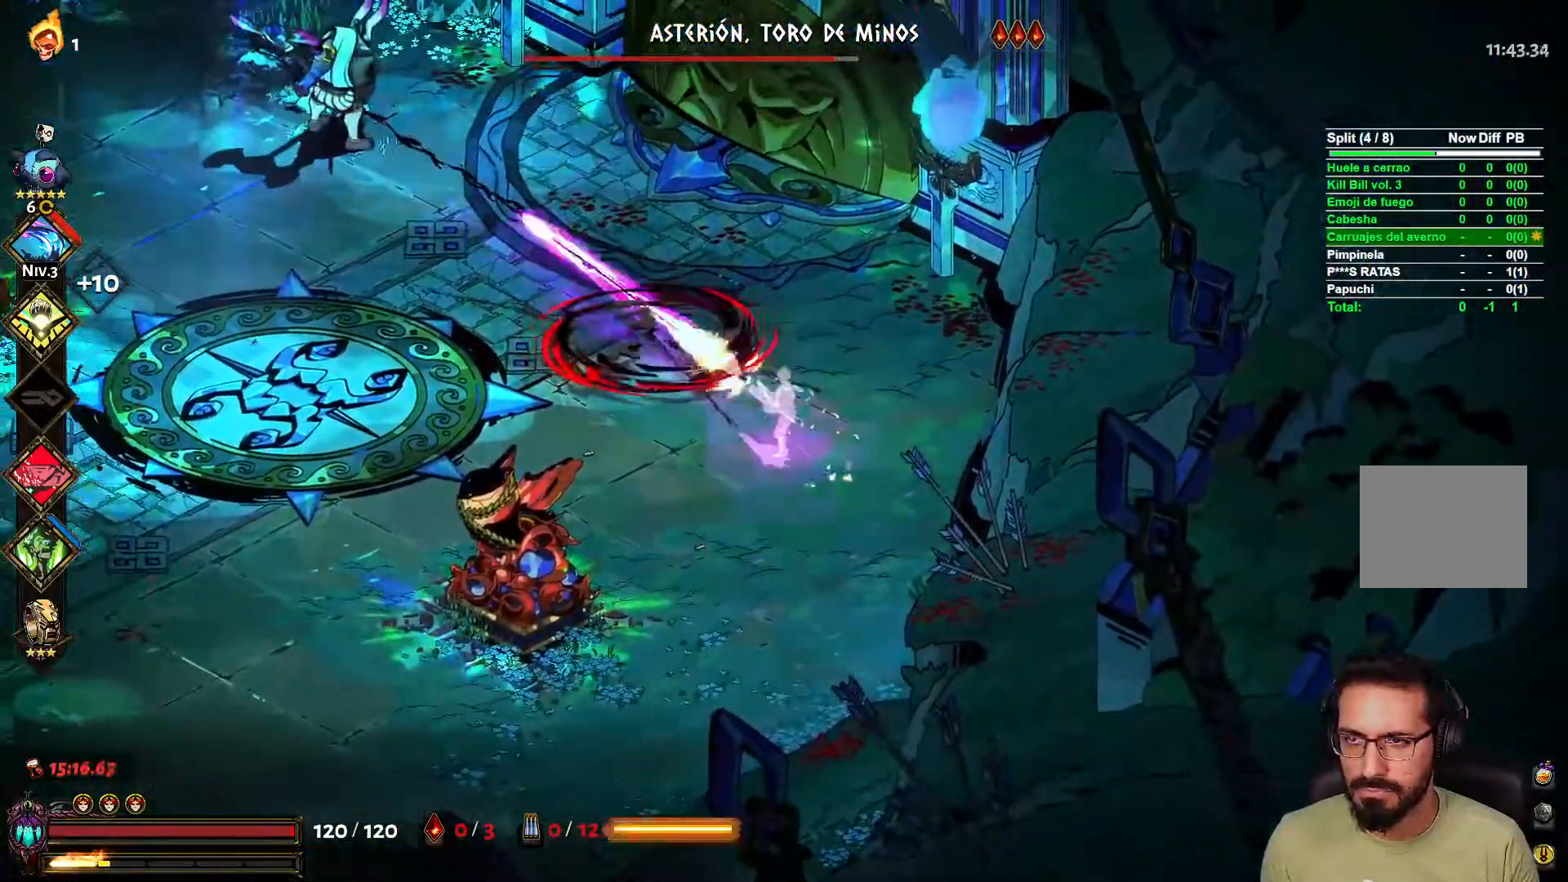
{"buttons": [], "left_stick": "down-right", "right_stick": "center", "events": [[67, "L2", "down"], [67, "left_stick", "down-right"], [83, "X", "up"], [183, "L2", "up"]]}
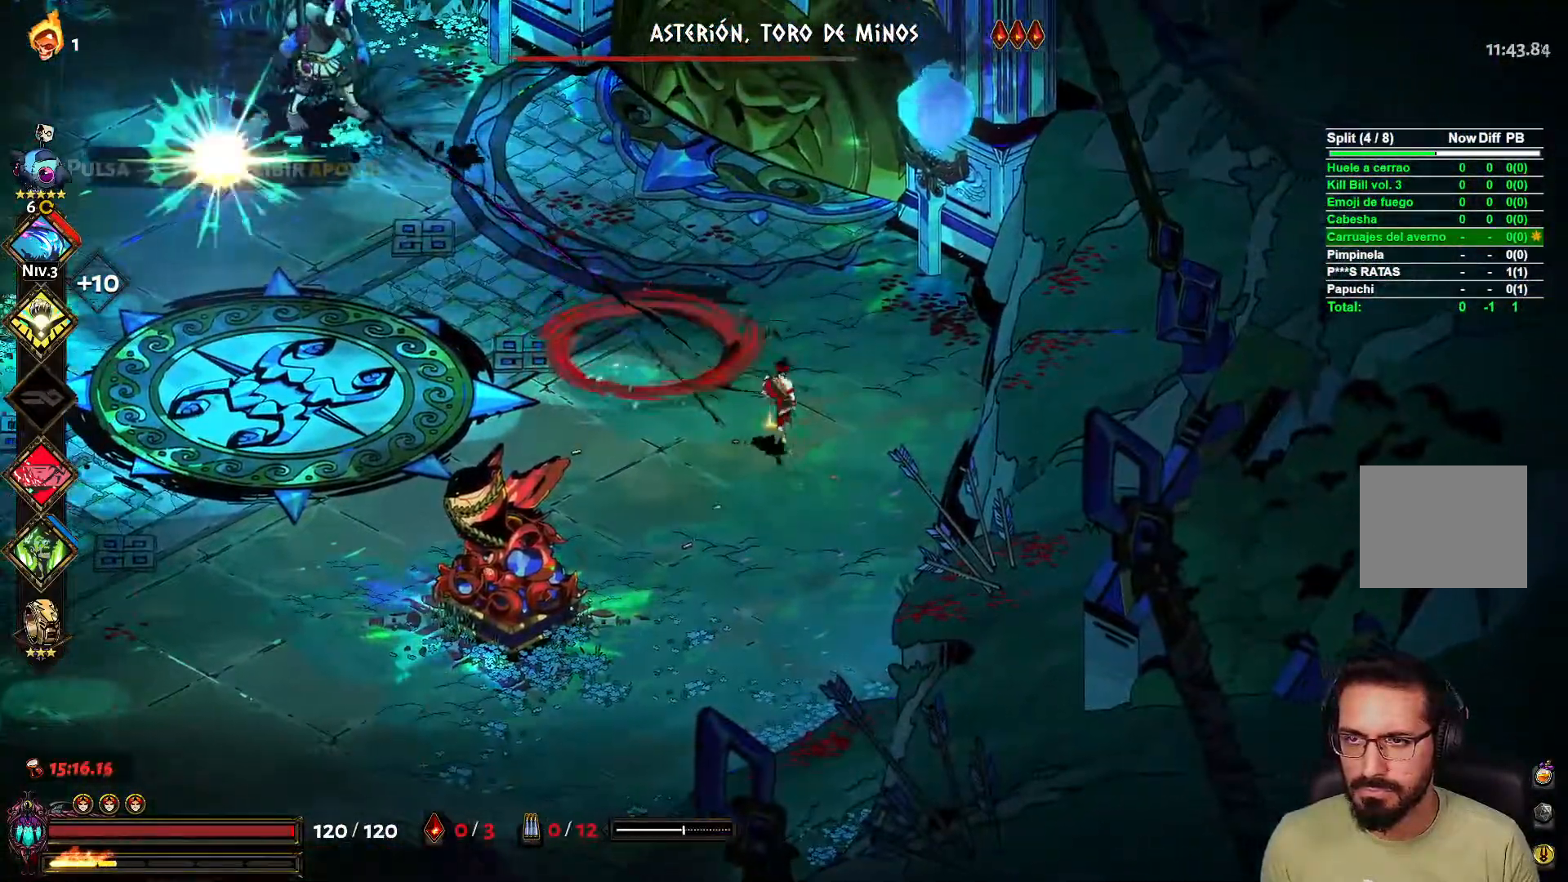
{"buttons": ["L2"], "left_stick": "down-right", "right_stick": "center", "events": [[33, "left_stick", "up"], [83, "left_stick", "up-left"], [183, "left_stick", "left"], [300, "X", "down"], [367, "left_stick", "down-right"], [400, "L2", "down"], [417, "X", "up"]]}
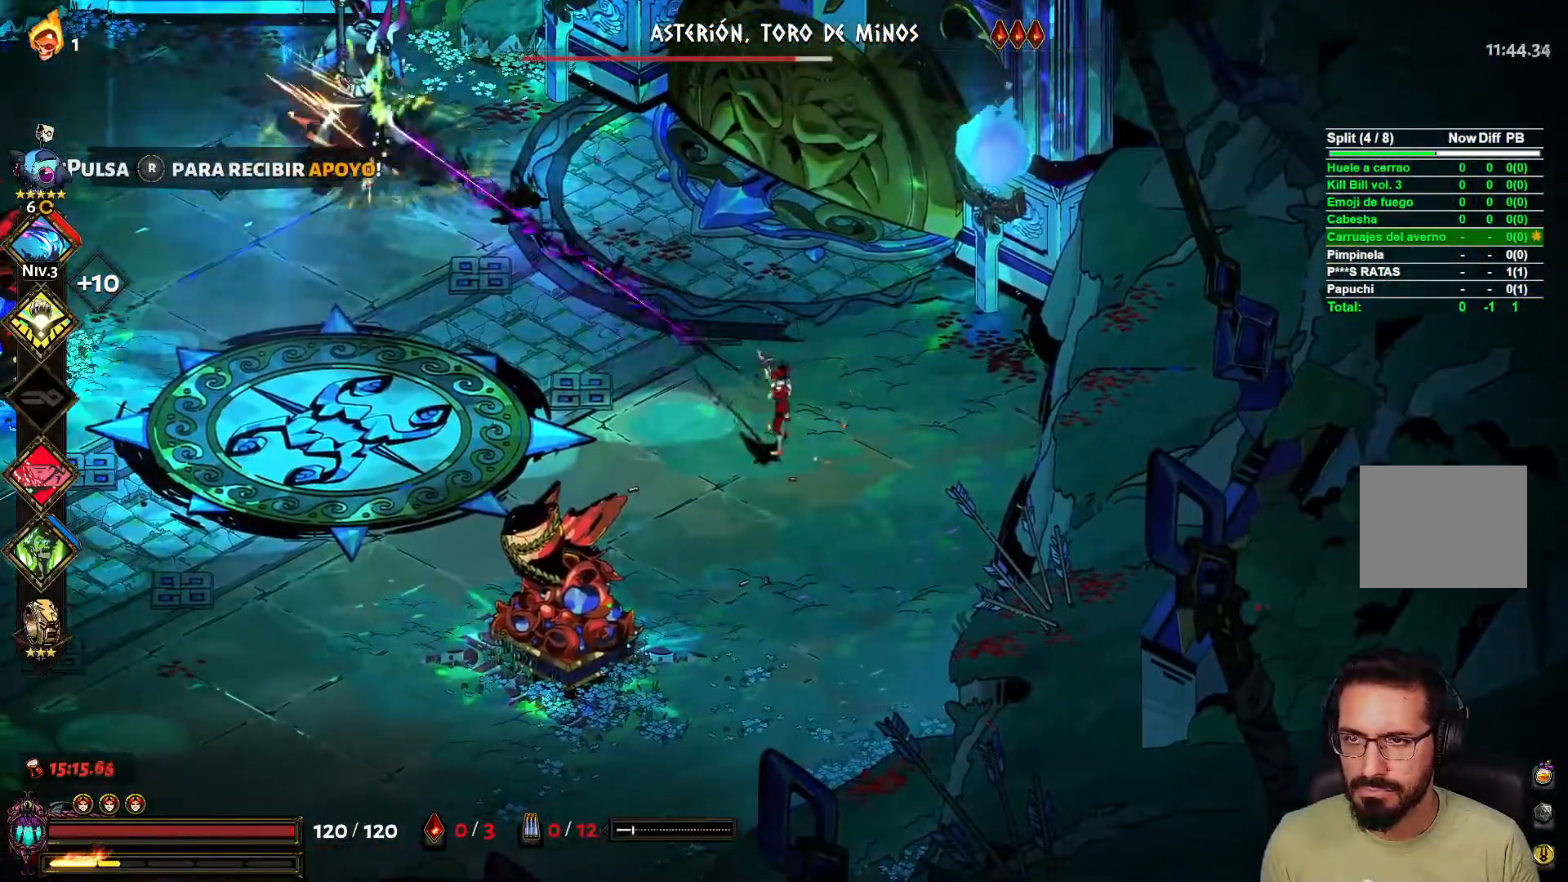
{"buttons": [], "left_stick": "left", "right_stick": "center", "events": [[33, "L2", "up"], [333, "left_stick", "down-left"], [450, "left_stick", "left"]]}
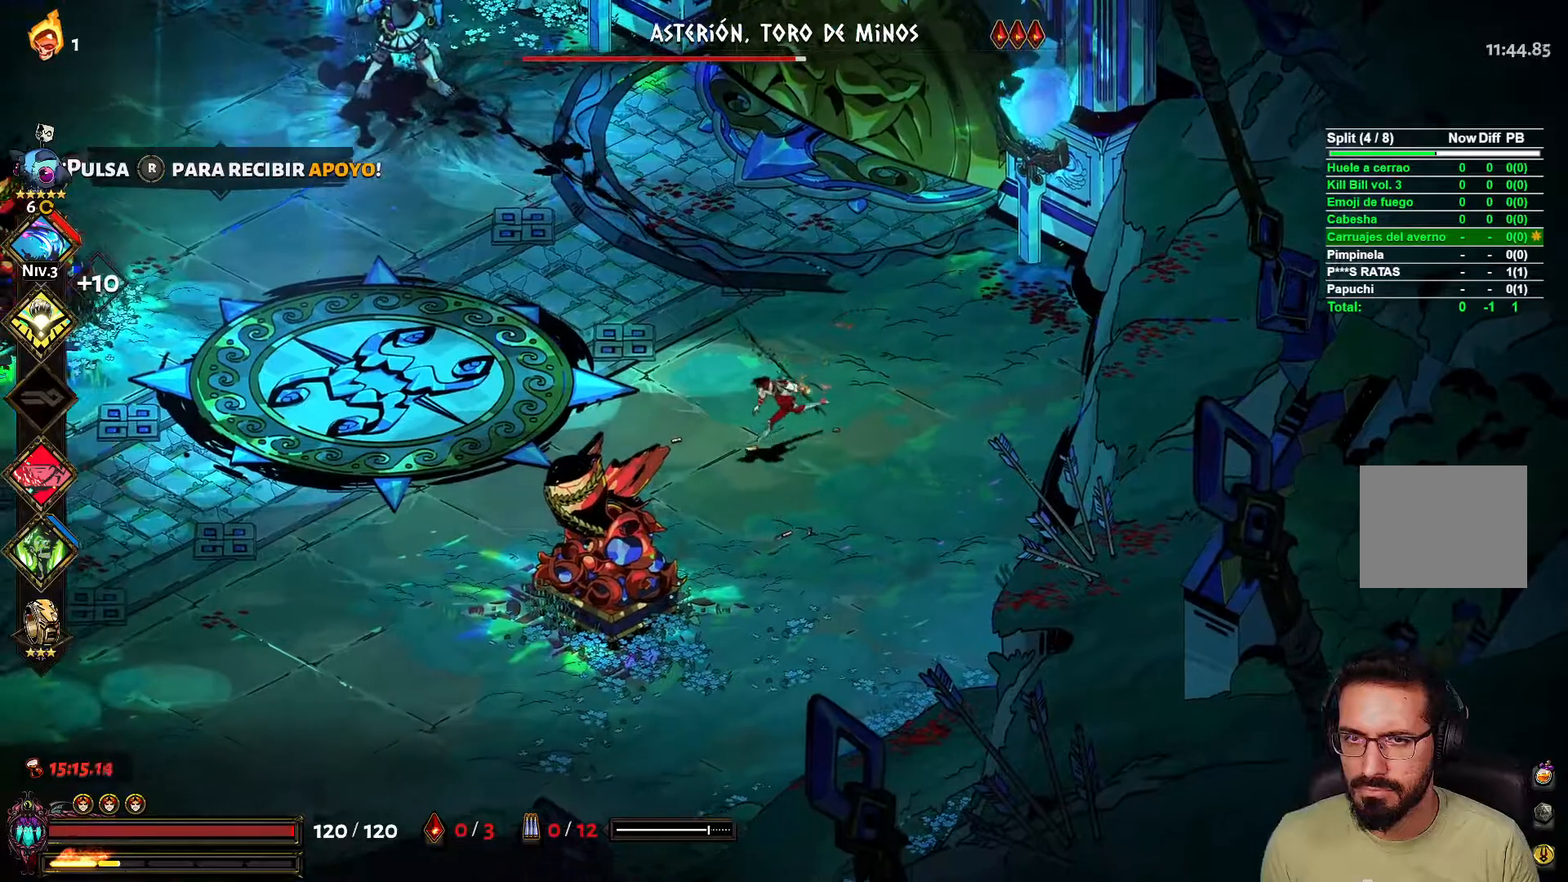
{"buttons": [], "left_stick": "down-right", "right_stick": "center", "events": [[83, "X", "down"], [183, "L2", "down"], [217, "X", "up"], [300, "L2", "up"], [400, "left_stick", "down"], [467, "left_stick", "down-right"]]}
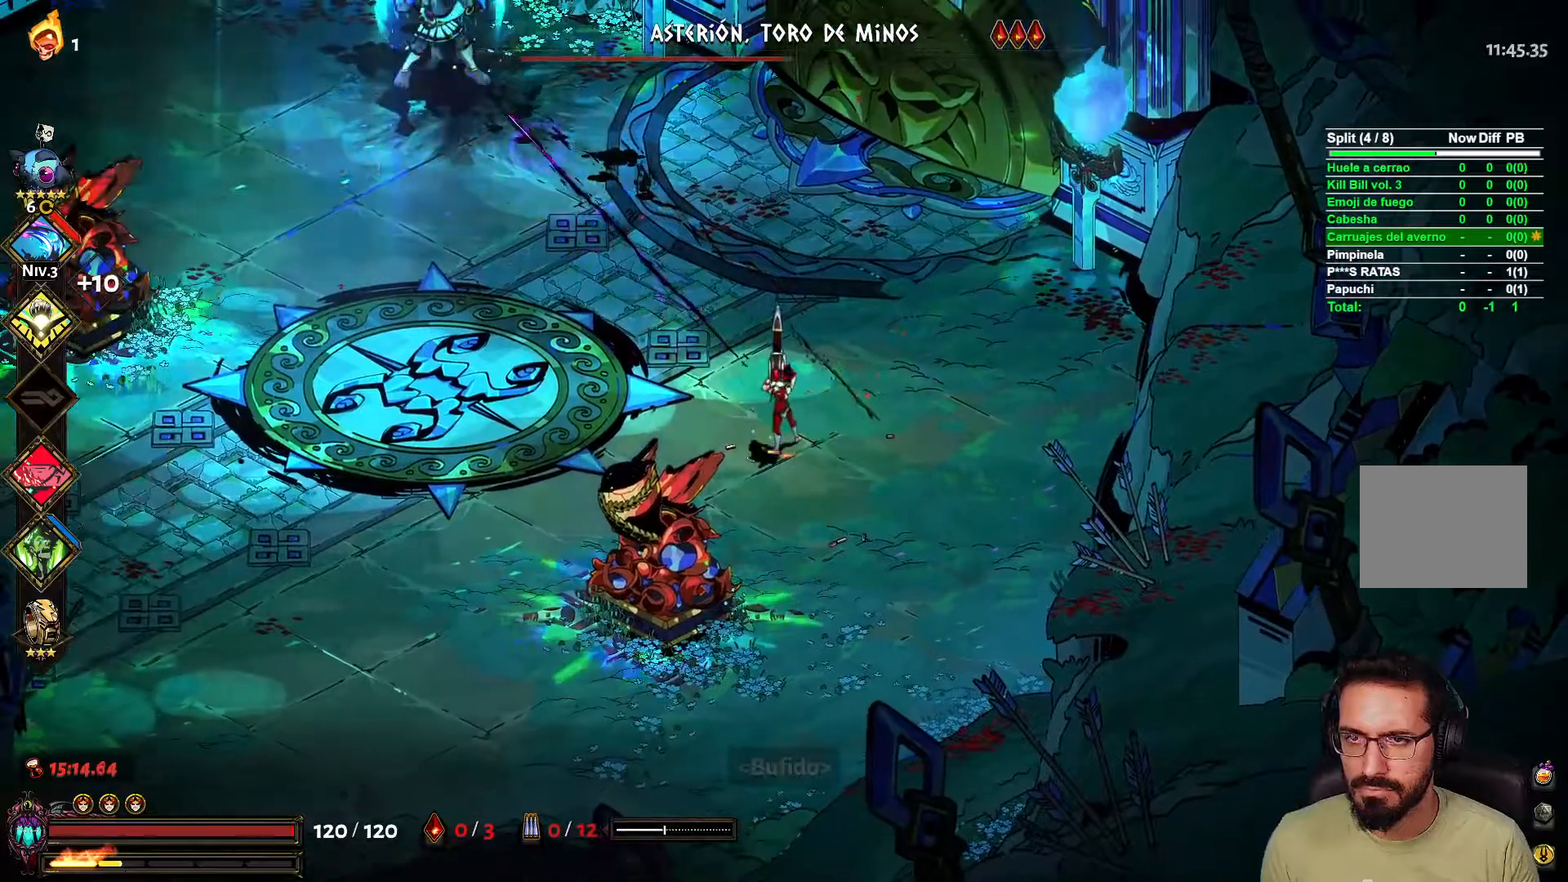
{"buttons": [], "left_stick": "left", "right_stick": "center", "events": [[417, "left_stick", "left"]]}
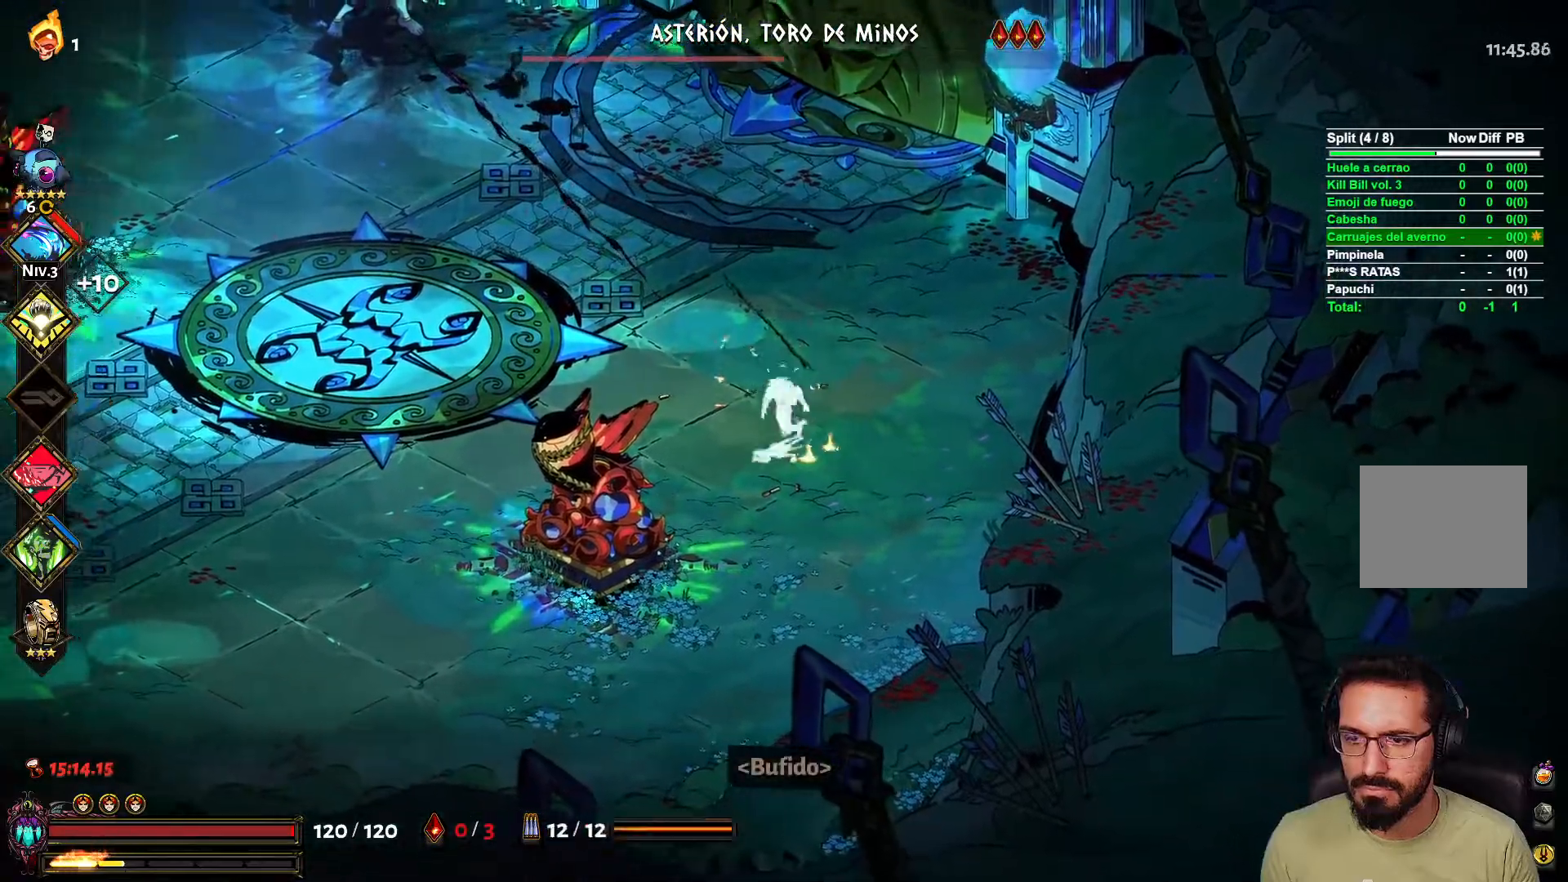
{"buttons": [], "left_stick": "right", "right_stick": "center", "events": [[67, "left_stick", "up-left"], [283, "left_stick", "up-right"], [367, "left_stick", "right"]]}
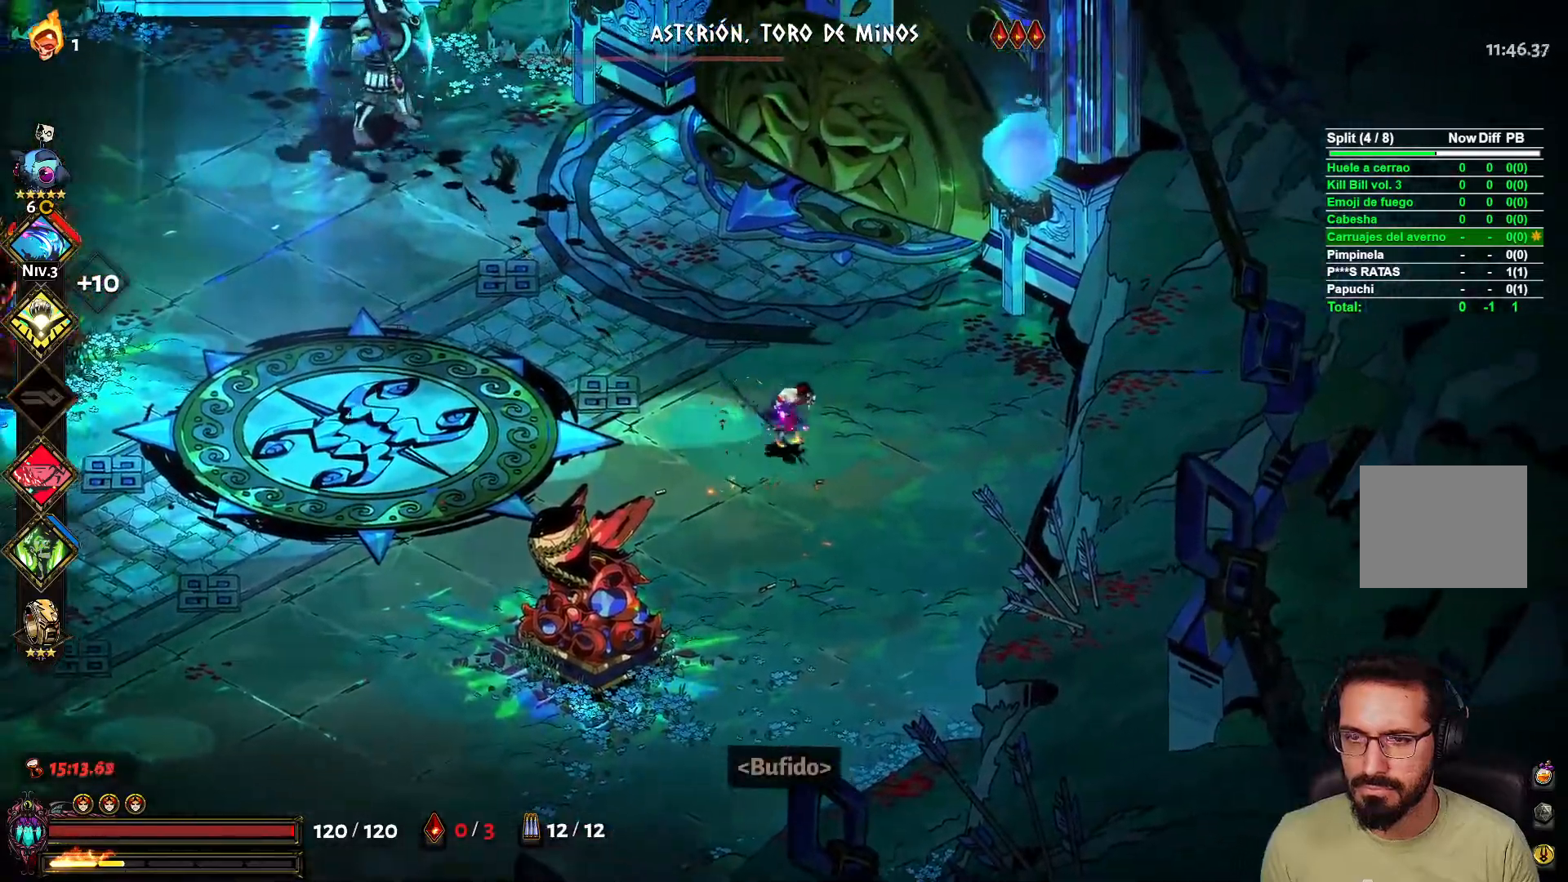
{"buttons": [], "left_stick": "up-left", "right_stick": "center", "events": [[17, "left_stick", "down-right"], [167, "left_stick", "down-left"], [250, "left_stick", "left"], [450, "left_stick", "up-left"]]}
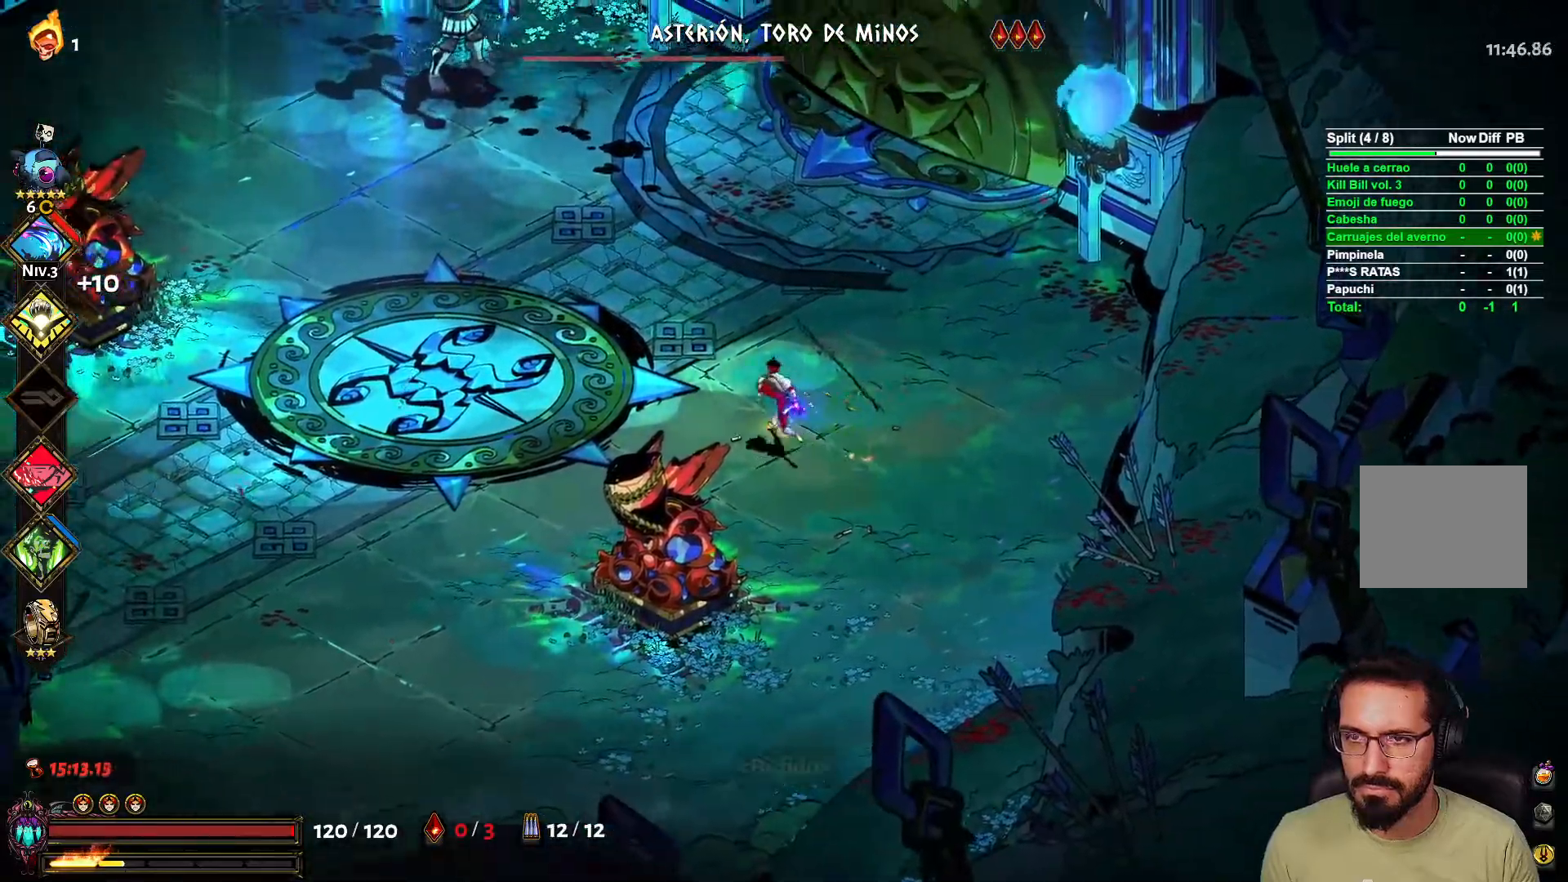
{"buttons": [], "left_stick": "left", "right_stick": "center", "events": [[167, "left_stick", "up-right"], [217, "left_stick", "right"], [417, "left_stick", "left"]]}
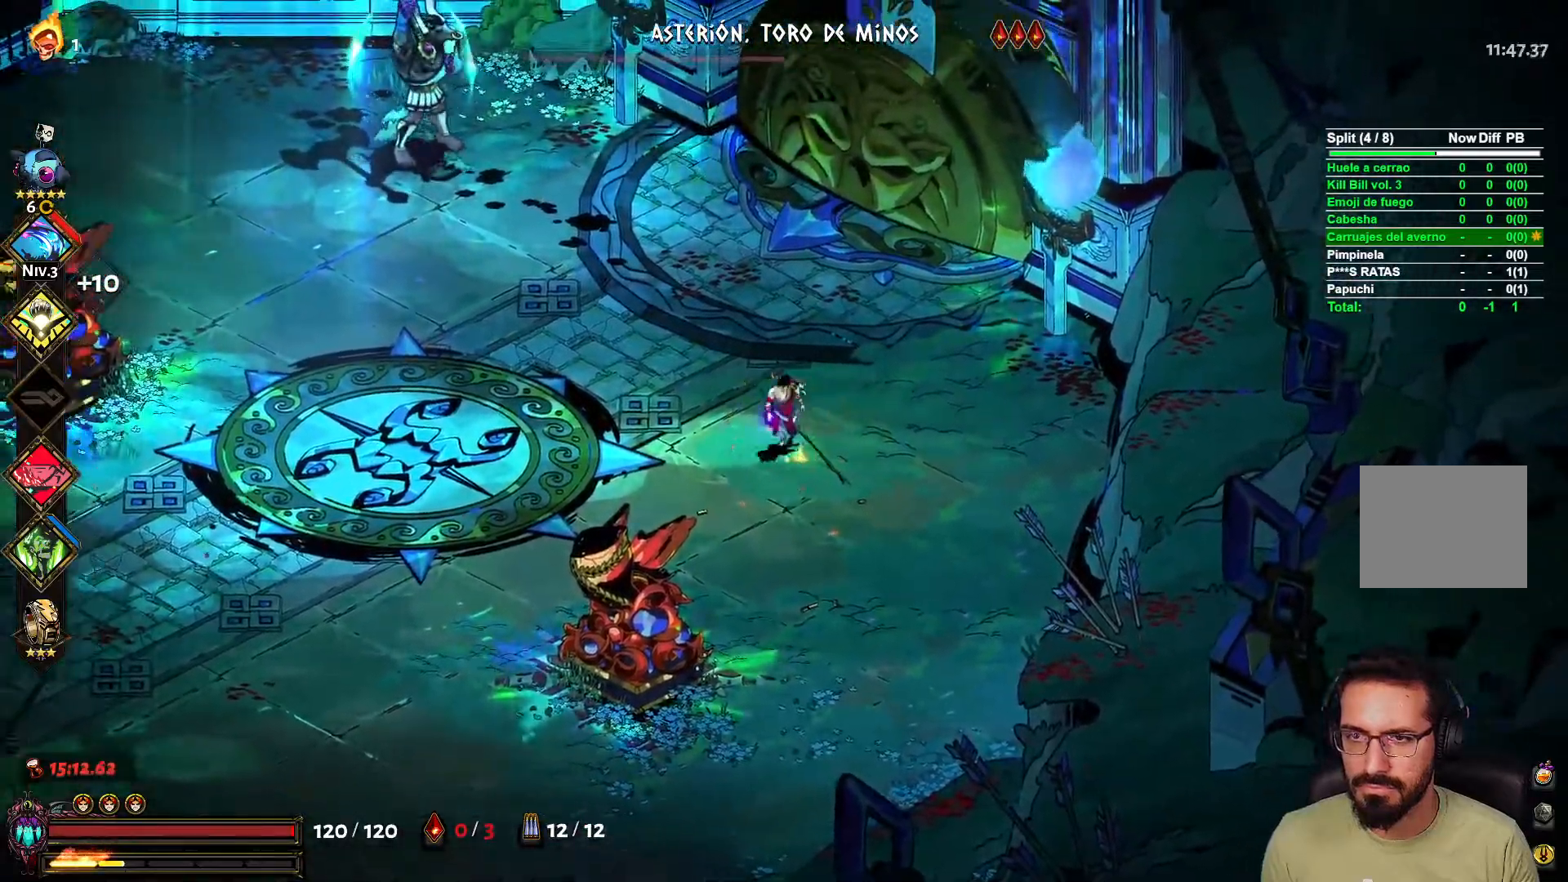
{"buttons": [], "left_stick": "up", "right_stick": "center", "events": [[133, "left_stick", "down"], [350, "left_stick", "down-right"], [483, "left_stick", "up"]]}
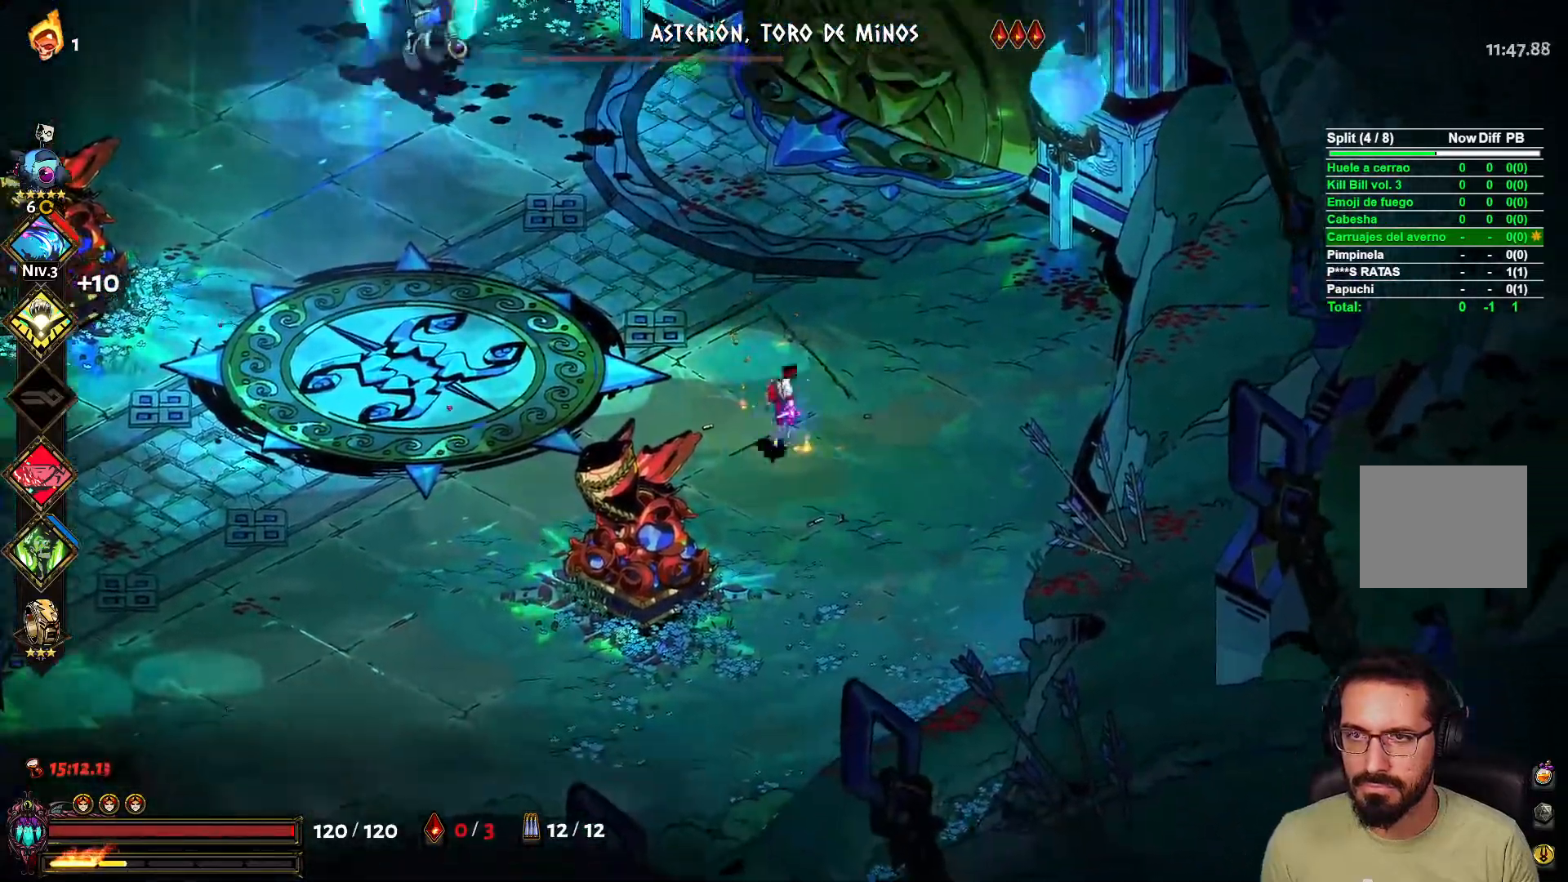
{"buttons": ["L2"], "left_stick": "down", "right_stick": "center", "events": [[150, "left_stick", "right"], [367, "X", "down"], [367, "left_stick", "left"], [467, "L2", "down"], [483, "X", "up"], [500, "left_stick", "down"]]}
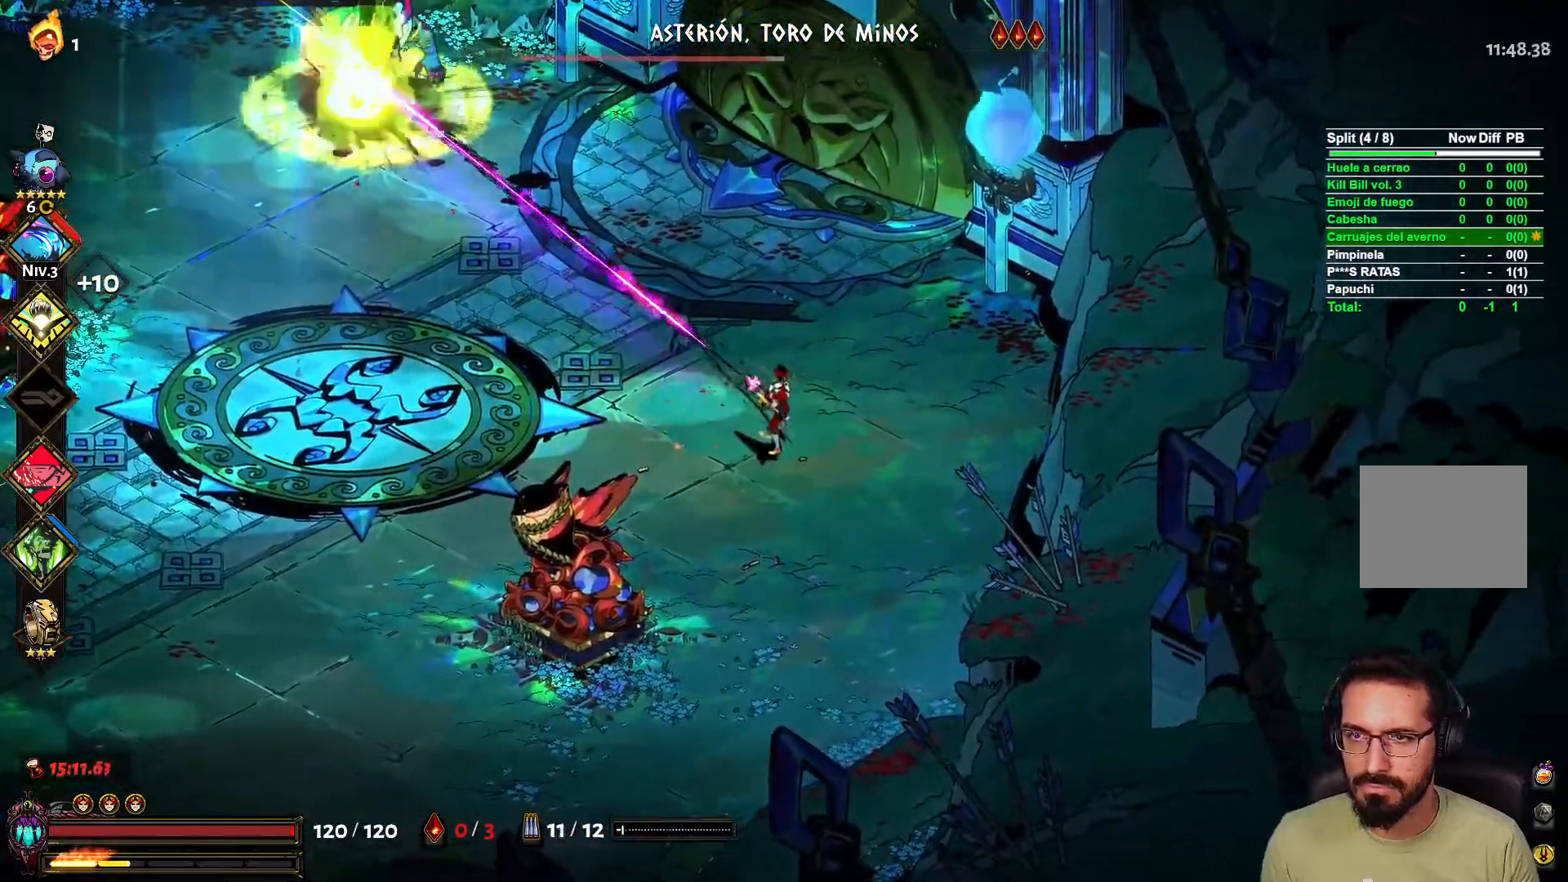
{"buttons": [], "left_stick": "up-left", "right_stick": "center", "events": [[50, "L2", "up"], [117, "A", "down"], [183, "A", "up"], [200, "left_stick", "down-left"], [300, "left_stick", "left"], [500, "left_stick", "up-left"]]}
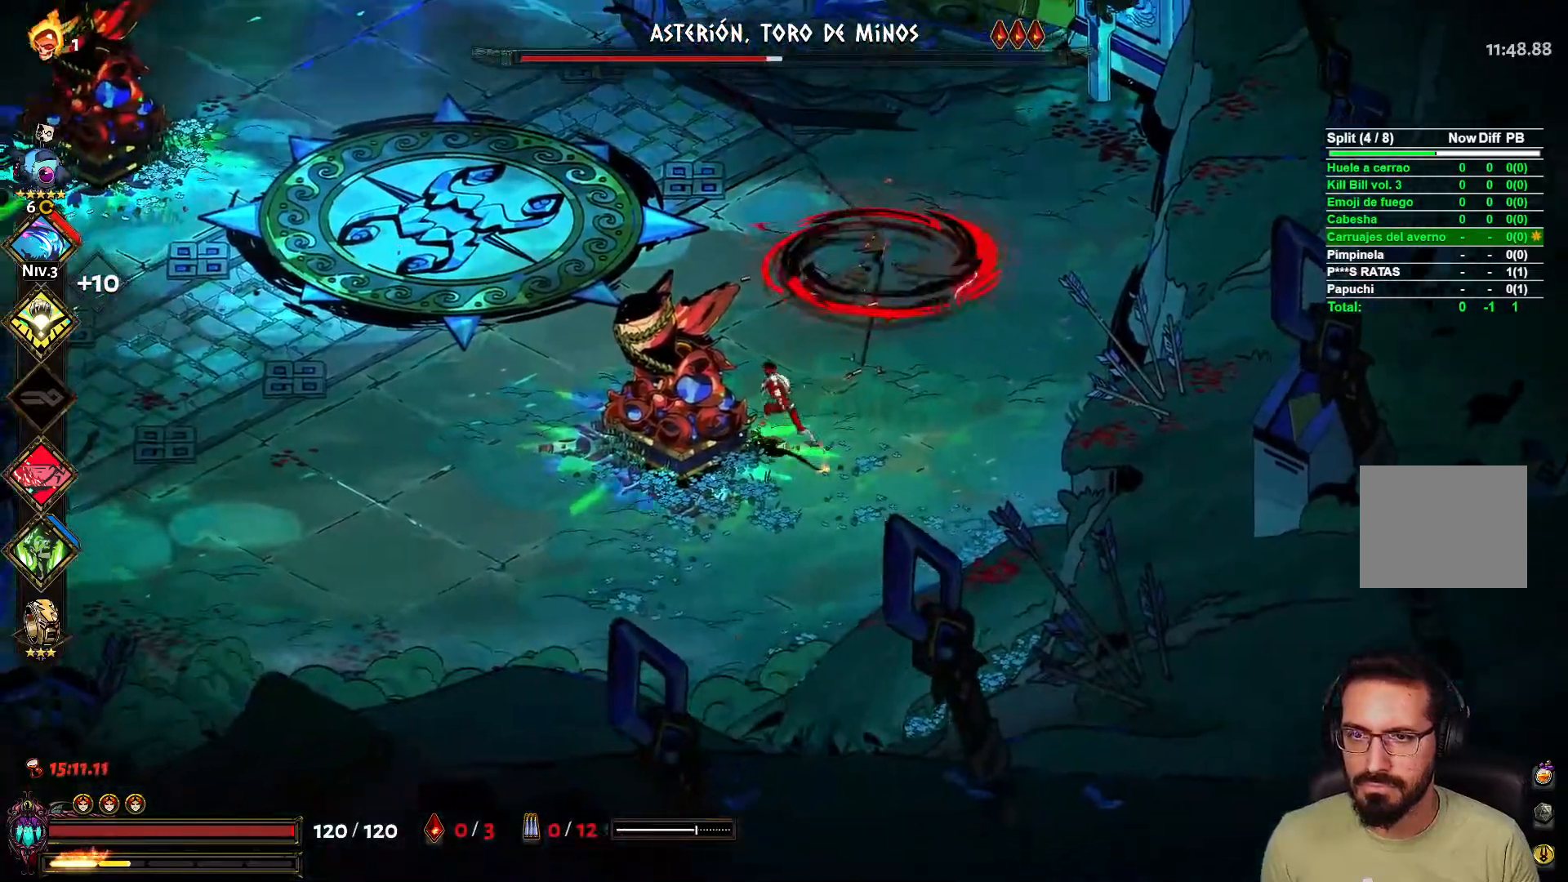
{"buttons": [], "left_stick": "down", "right_stick": "center", "events": [[233, "left_stick", "left"], [367, "left_stick", "down"]]}
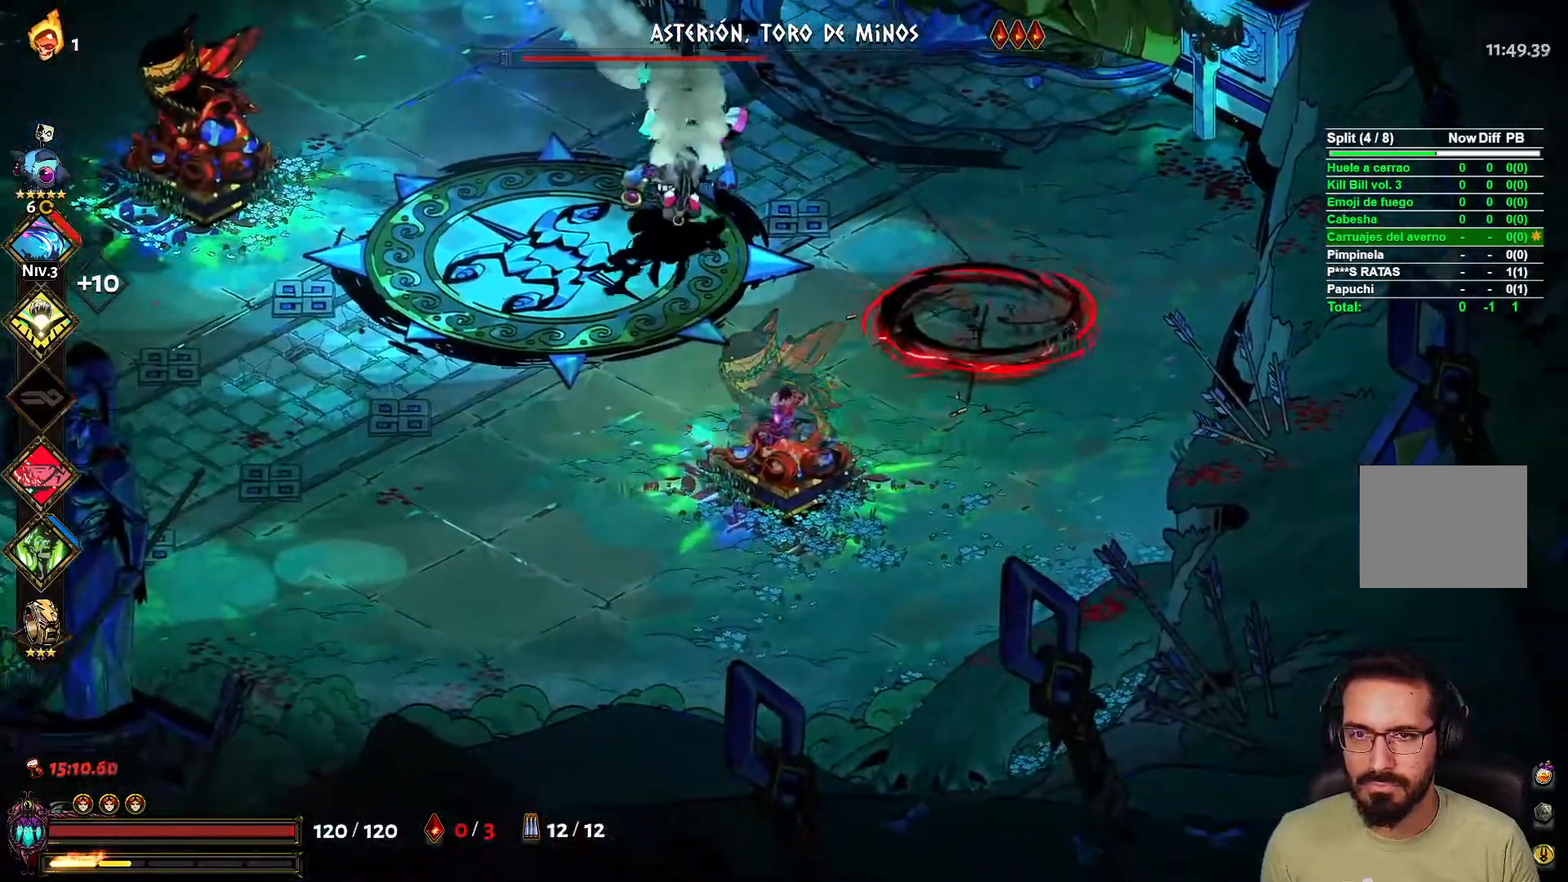
{"buttons": [], "left_stick": "down-left", "right_stick": "center", "events": [[100, "A", "down"], [283, "A", "up"], [500, "left_stick", "down-left"]]}
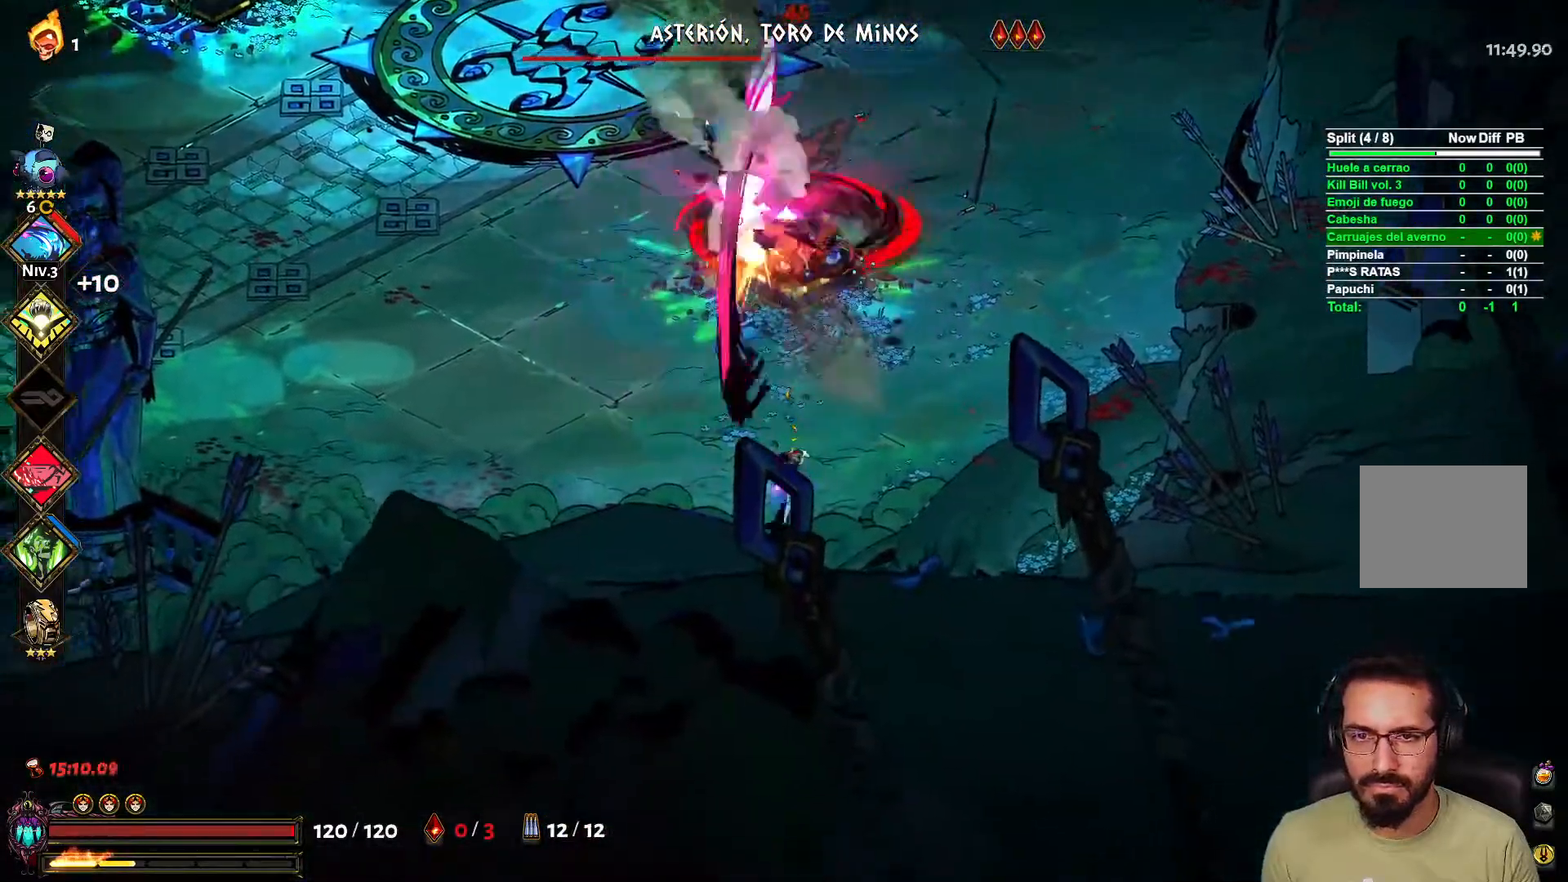
{"buttons": ["X"], "left_stick": "left", "right_stick": "center", "events": [[100, "left_stick", "left"], [133, "A", "down"], [300, "A", "up"], [500, "X", "down"]]}
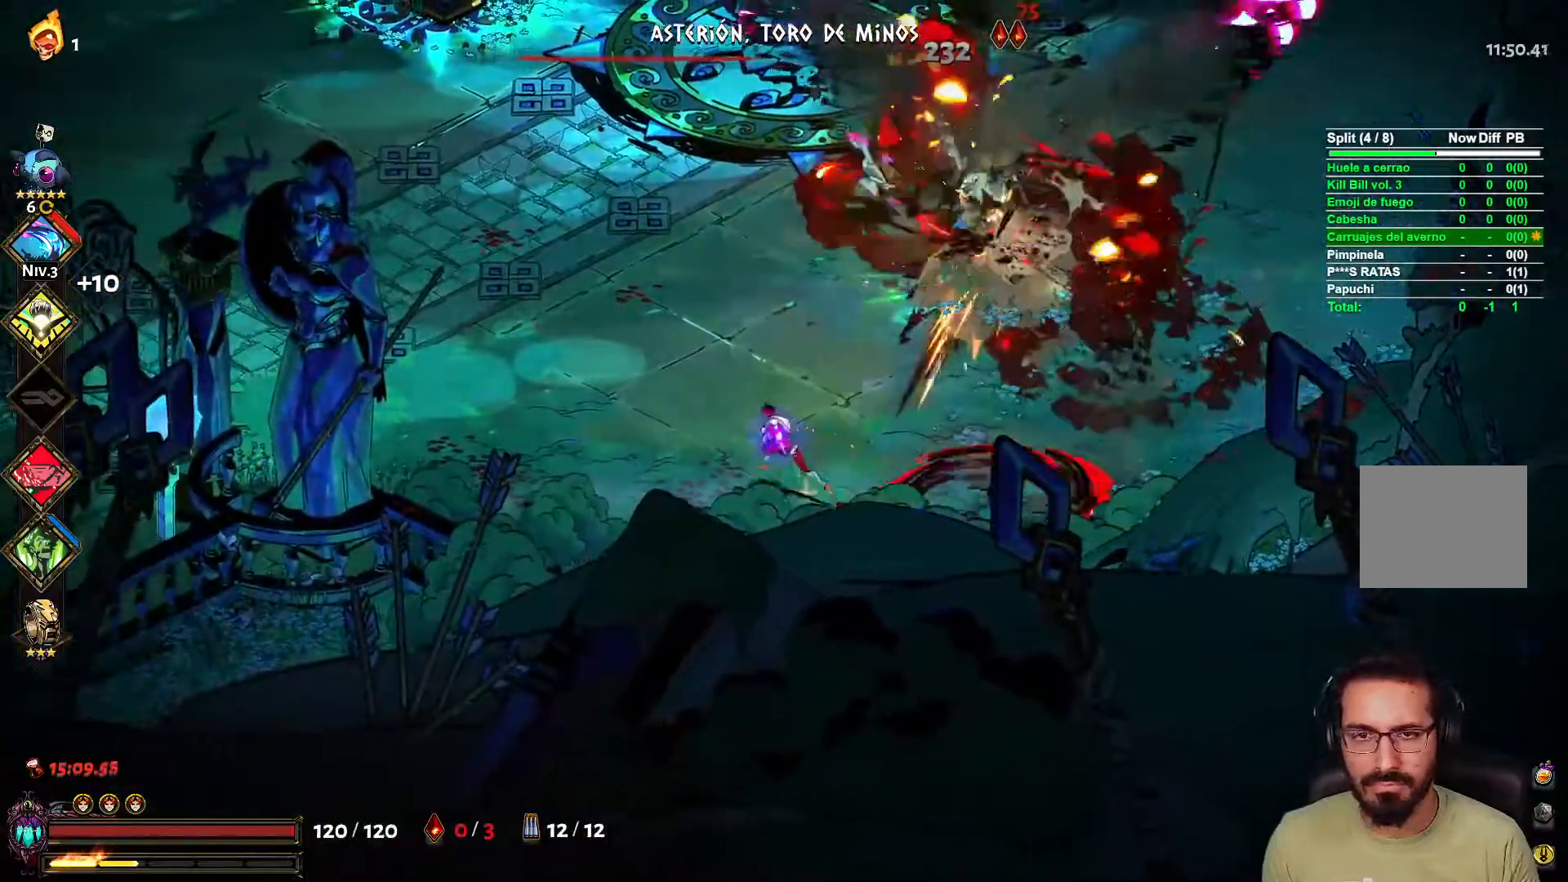
{"buttons": [], "left_stick": "up-left", "right_stick": "center", "events": [[83, "L2", "down"], [83, "left_stick", "up-left"], [133, "X", "up"], [200, "L2", "up"], [217, "A", "down"], [383, "A", "up"]]}
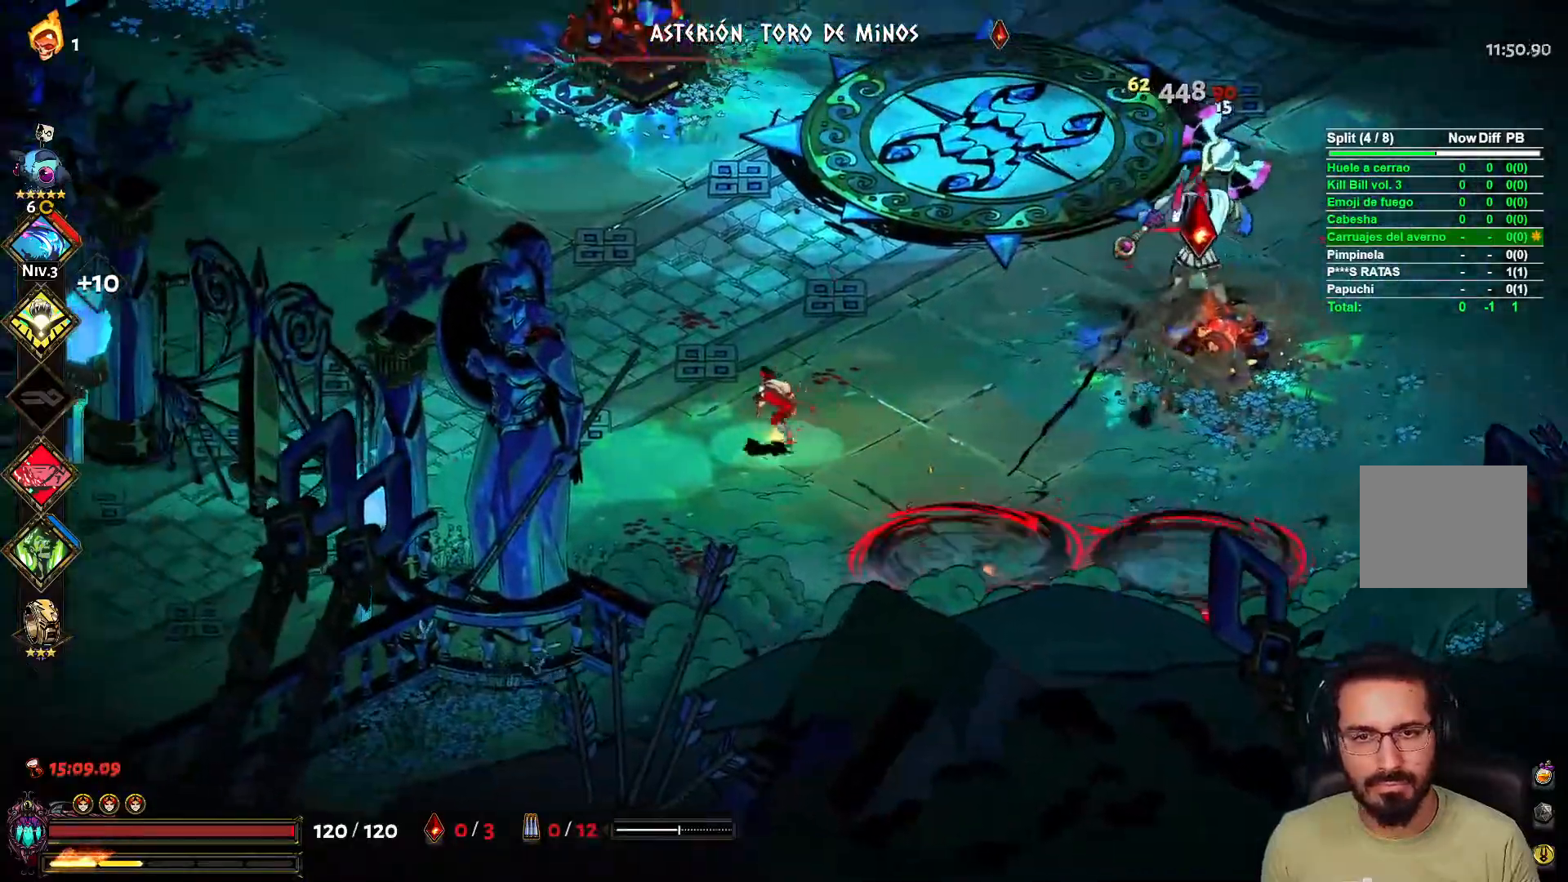
{"buttons": ["L2"], "left_stick": "up", "right_stick": "center", "events": [[300, "X", "down"], [300, "left_stick", "up-right"], [400, "L2", "down"], [417, "X", "up"], [500, "left_stick", "up"]]}